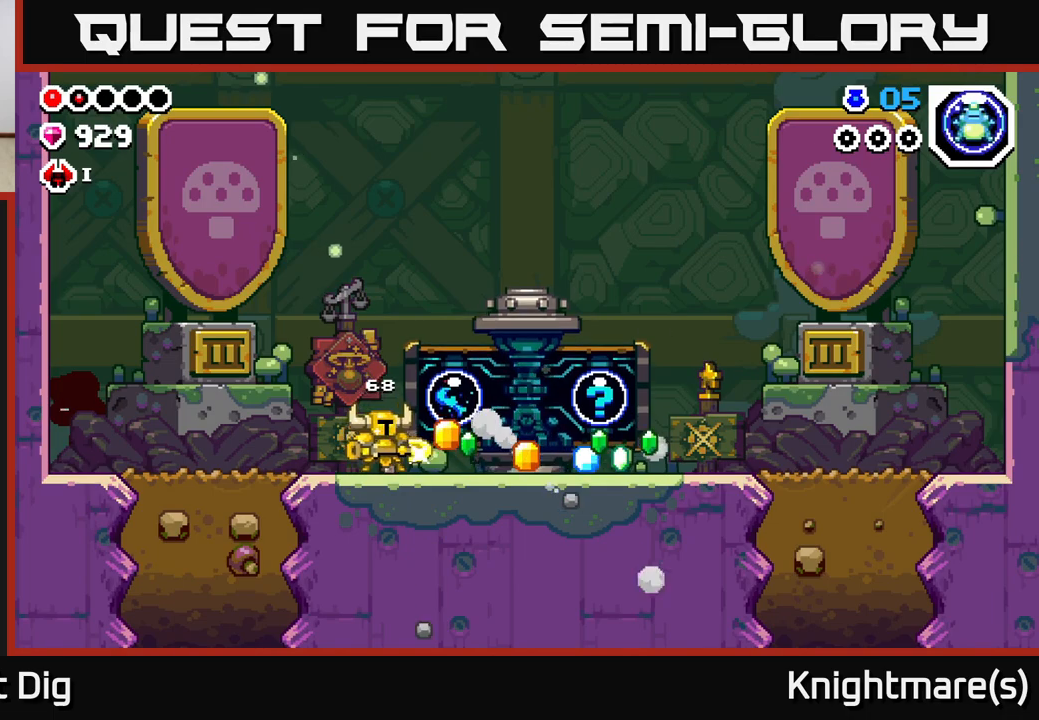
Gameplay with a controller (Xbox layout); each line is a JSON object with the inputs held at the frame after it. "events" lists button and stick changes between this image and that frame as [ms after this image, input, new state], when the widget could be followed in between.
{"buttons": [], "left_stick": "right", "right_stick": "center", "events": []}
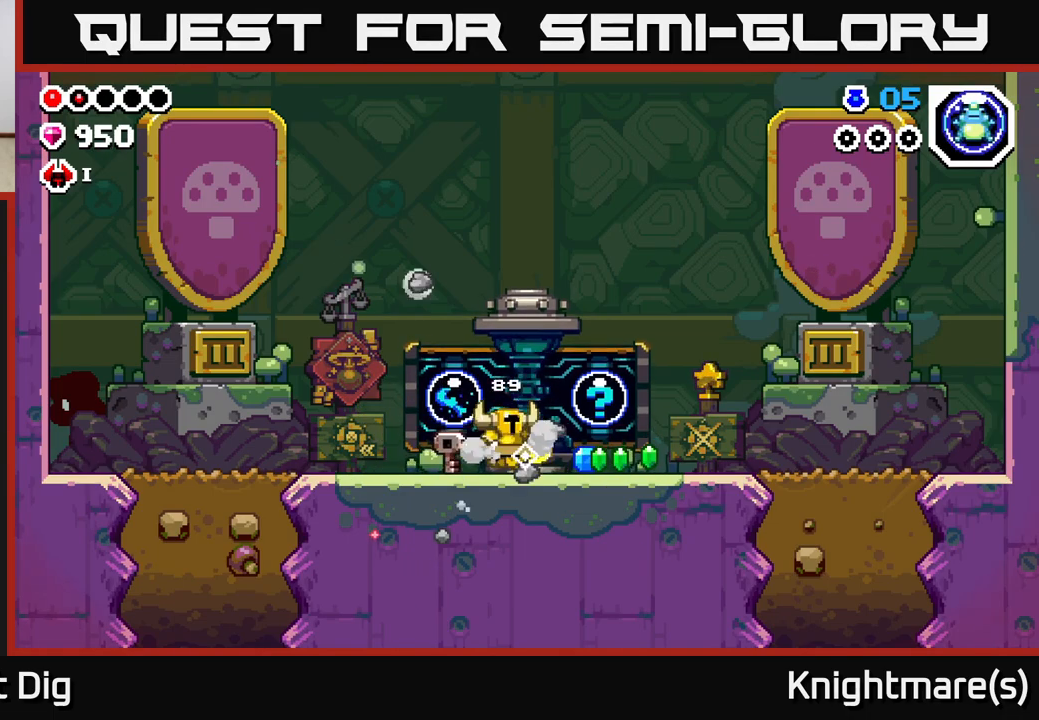
{"buttons": [], "left_stick": "right", "right_stick": "center", "events": []}
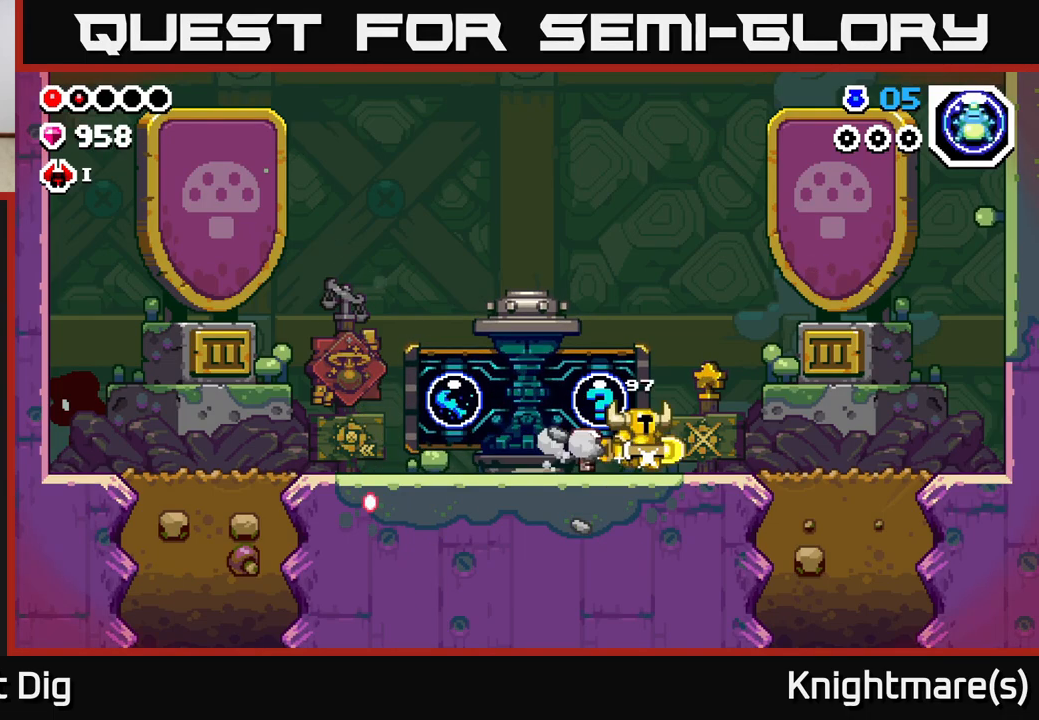
{"buttons": ["X"], "left_stick": "center", "right_stick": "center", "events": [[100, "left_stick", "left"], [133, "X", "down"], [217, "X", "up"], [283, "left_stick", "center"], [300, "X", "down"], [400, "X", "up"], [467, "X", "down"]]}
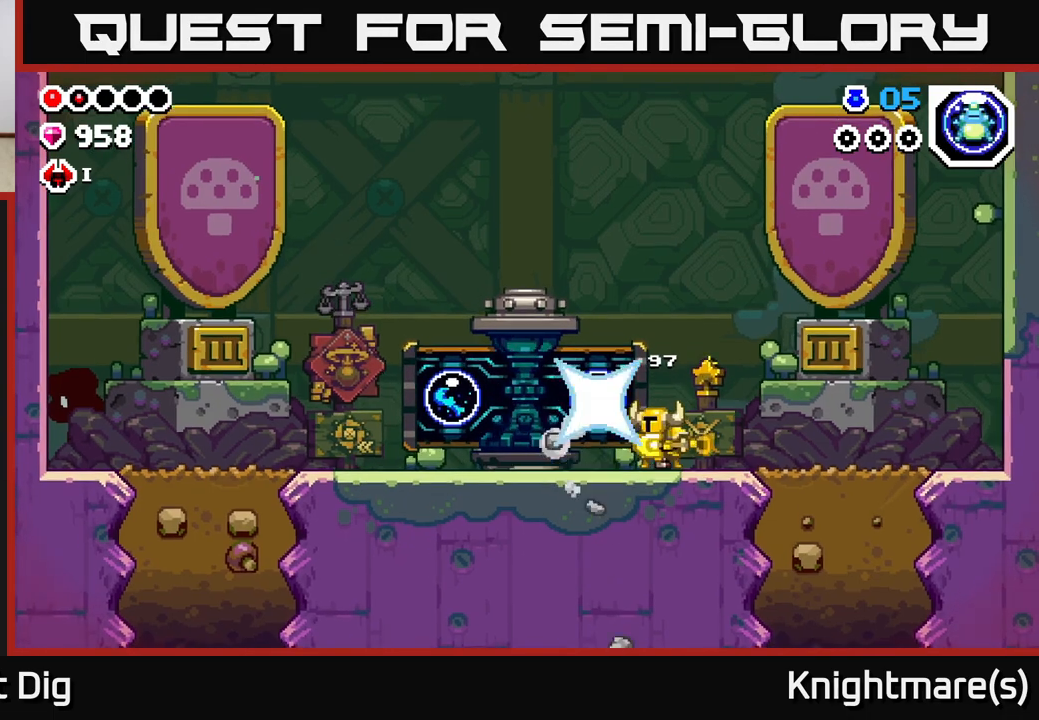
{"buttons": [], "left_stick": "center", "right_stick": "center", "events": [[67, "X", "up"]]}
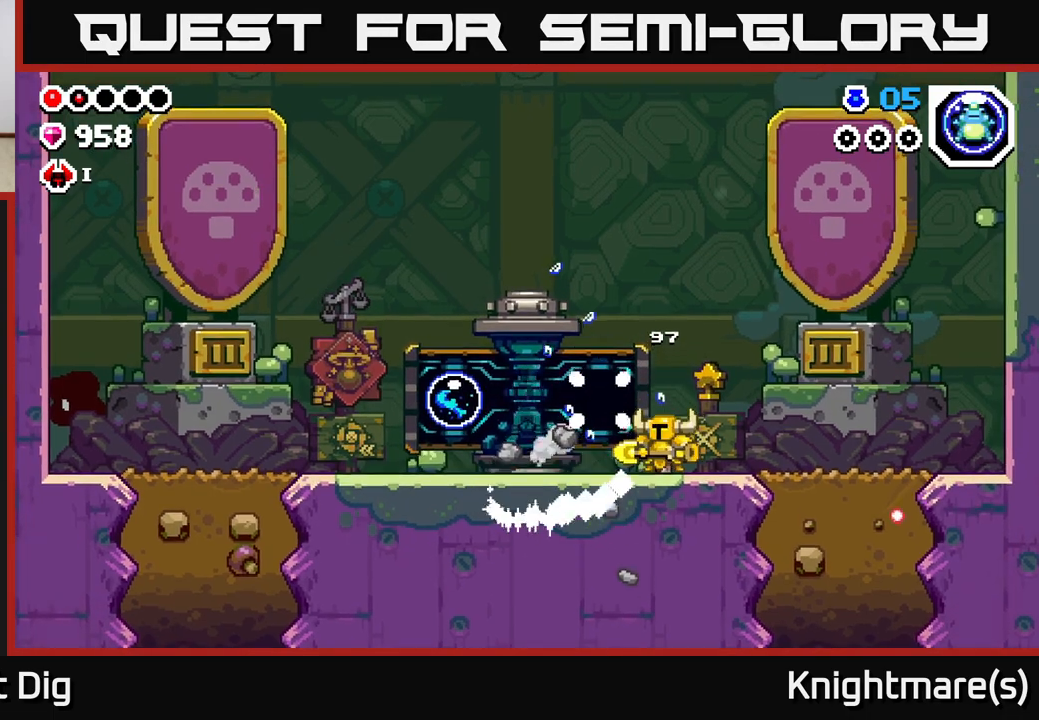
{"buttons": [], "left_stick": "center", "right_stick": "center", "events": []}
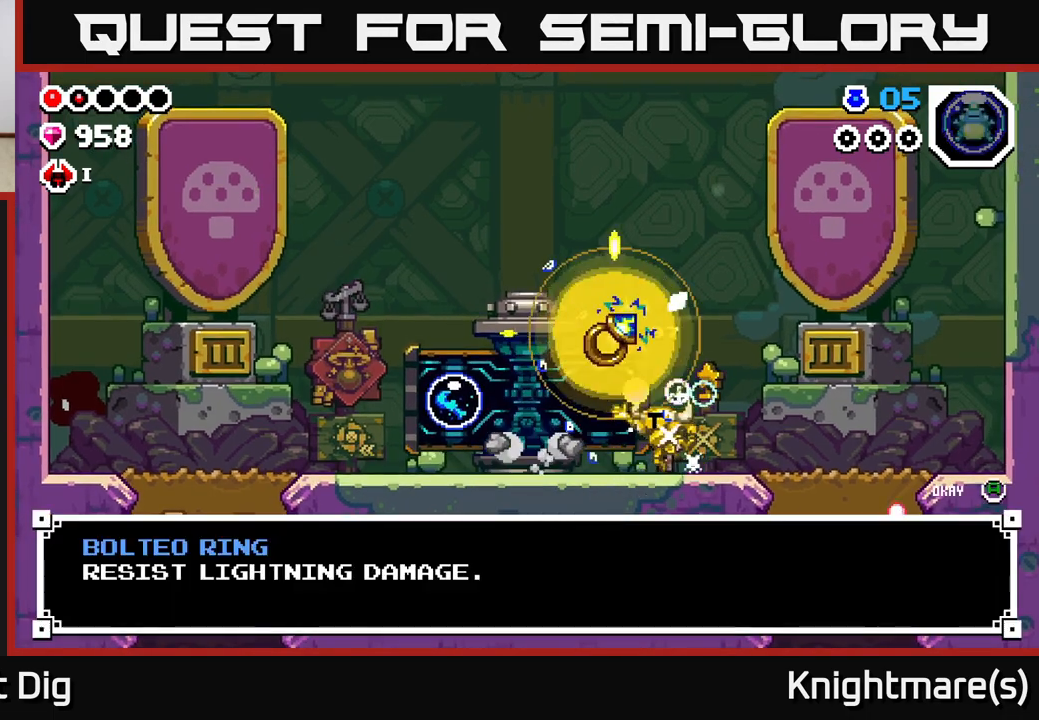
{"buttons": ["A"], "left_stick": "center", "right_stick": "center", "events": [[483, "A", "down"]]}
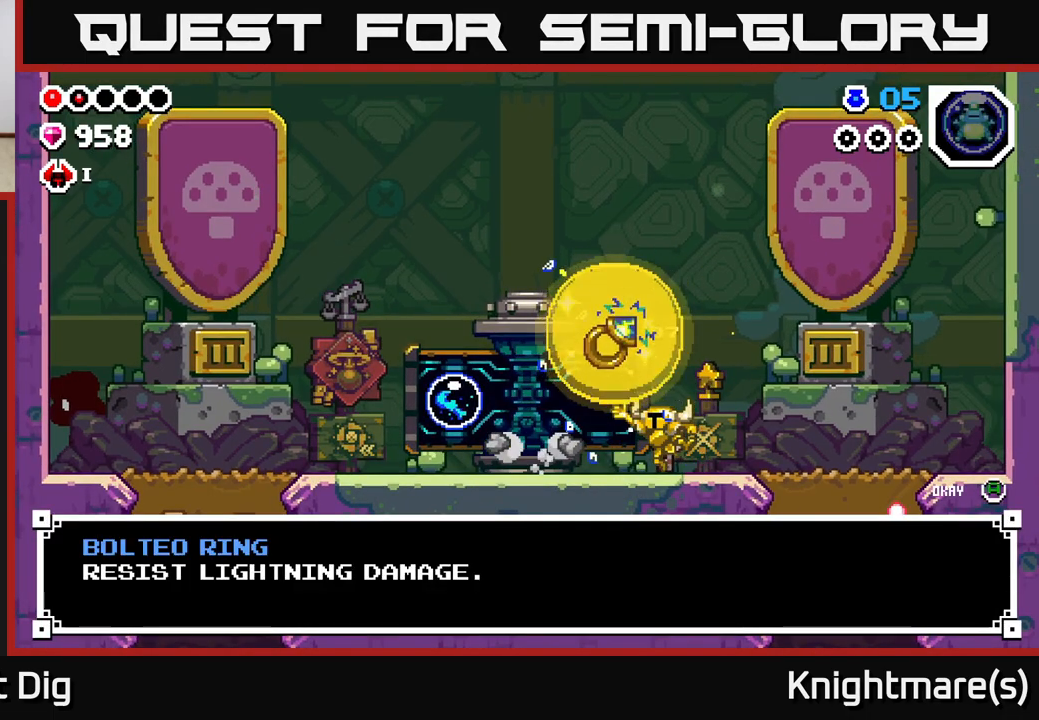
{"buttons": [], "left_stick": "right", "right_stick": "center", "events": [[100, "A", "up"], [267, "left_stick", "right"]]}
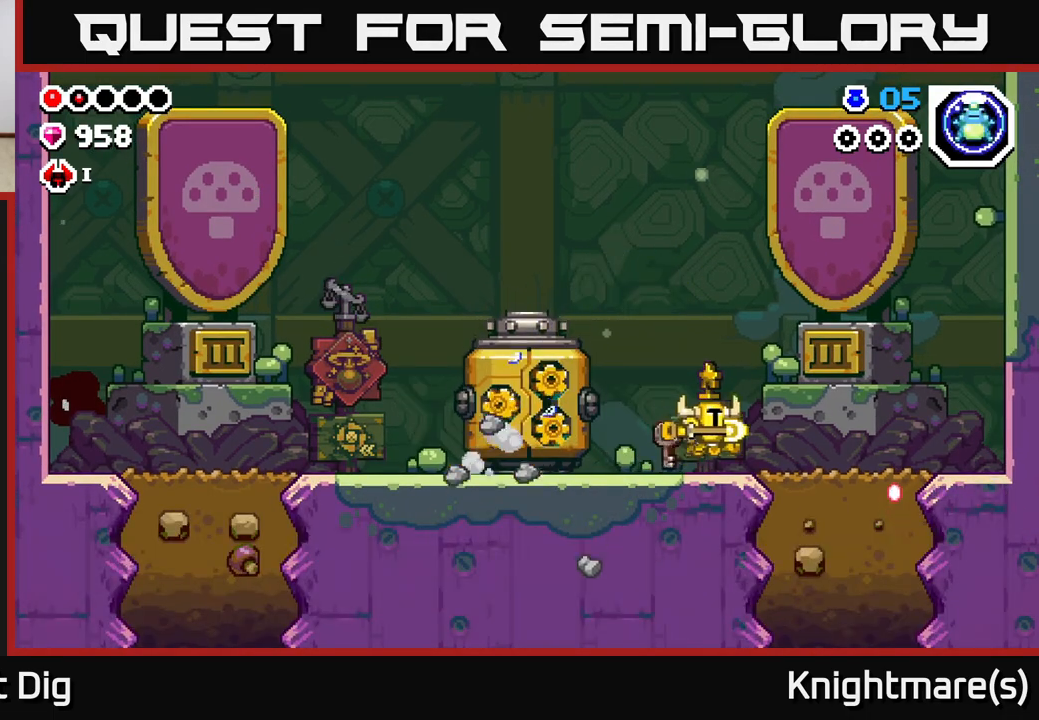
{"buttons": [], "left_stick": "left", "right_stick": "center", "events": [[300, "left_stick", "left"]]}
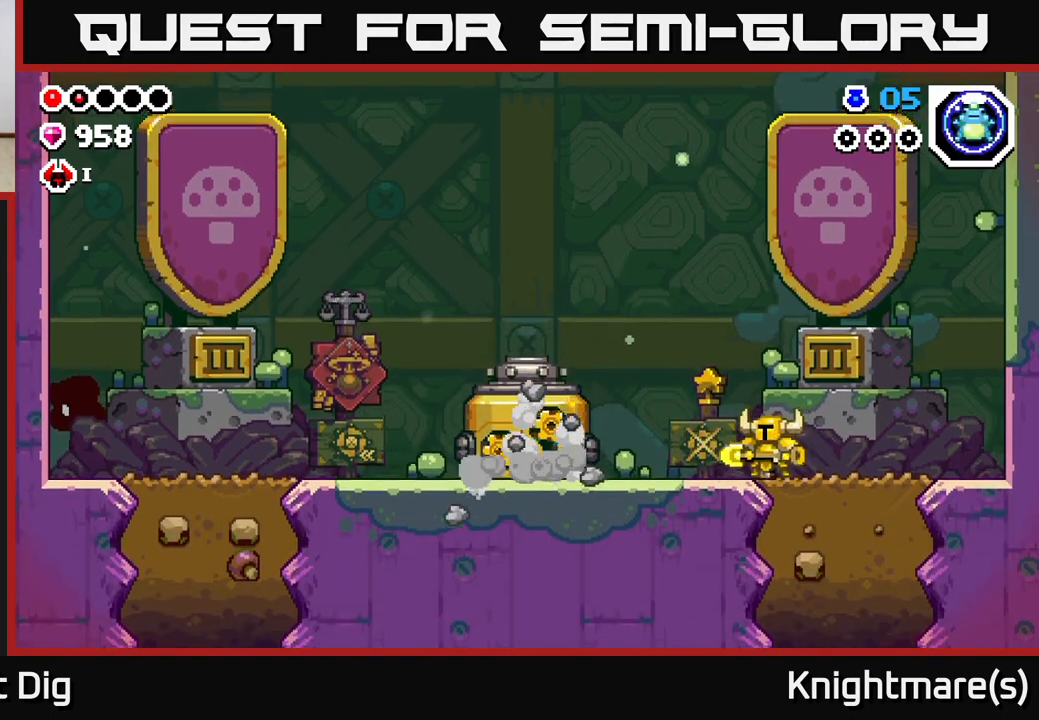
{"buttons": ["X"], "left_stick": "down", "right_stick": "center", "events": [[33, "left_stick", "right"], [433, "left_stick", "down"], [450, "X", "down"]]}
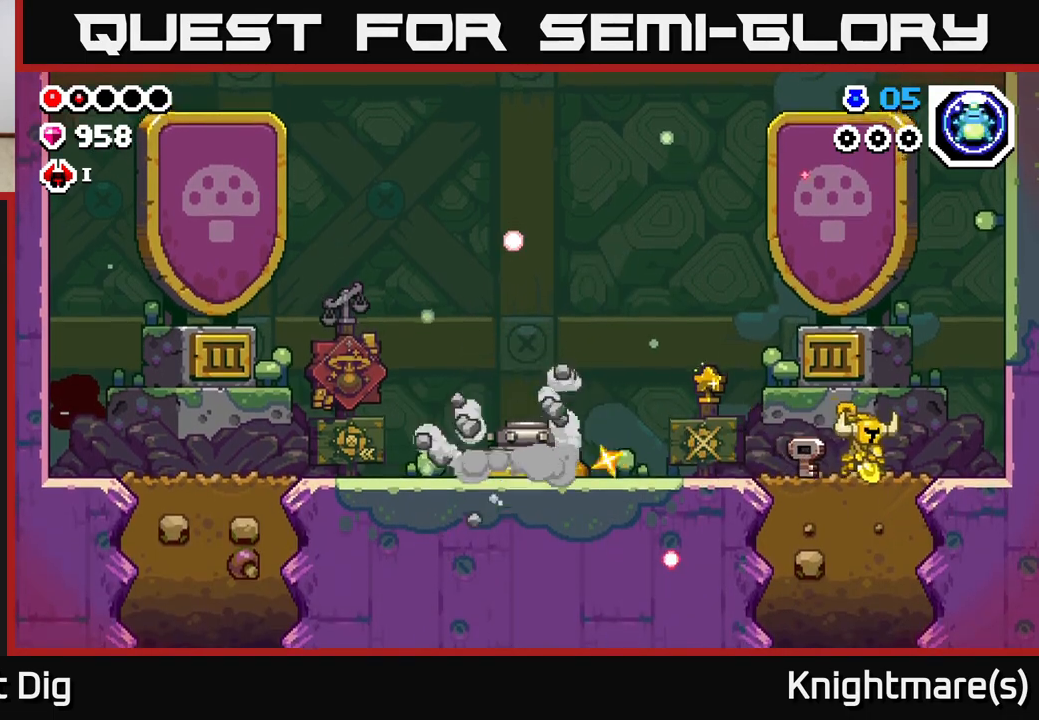
{"buttons": ["X"], "left_stick": "down", "right_stick": "center", "events": [[33, "X", "up"], [117, "X", "down"], [200, "X", "up"], [283, "X", "down"], [367, "X", "up"], [450, "X", "down"]]}
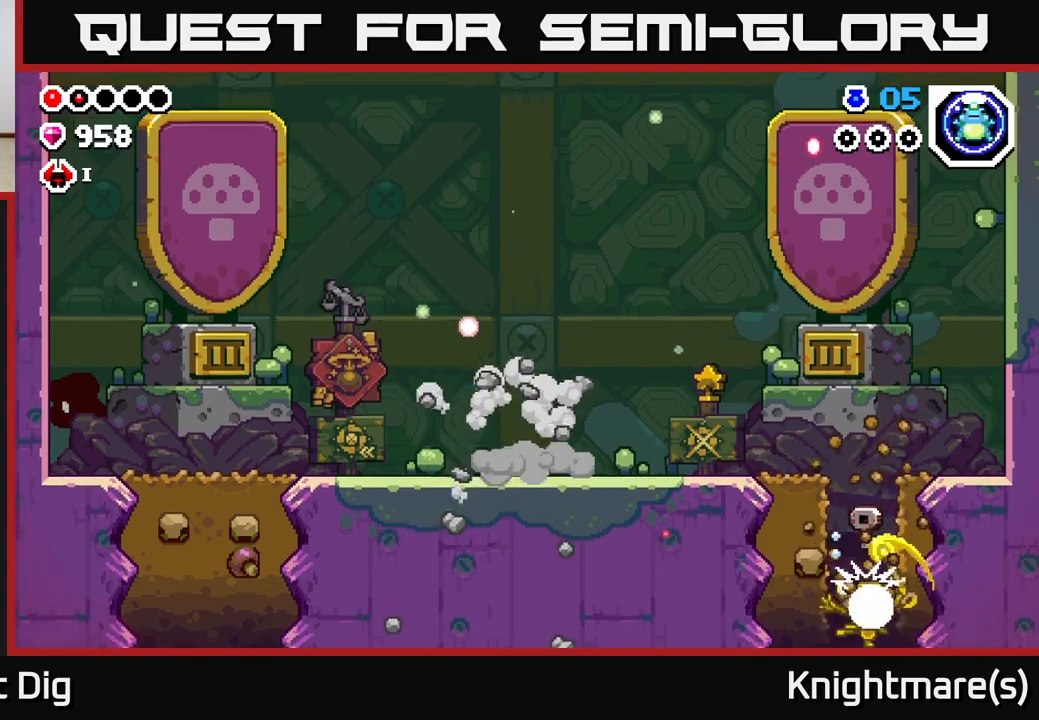
{"buttons": [], "left_stick": "center", "right_stick": "center", "events": [[67, "X", "up"], [267, "left_stick", "center"]]}
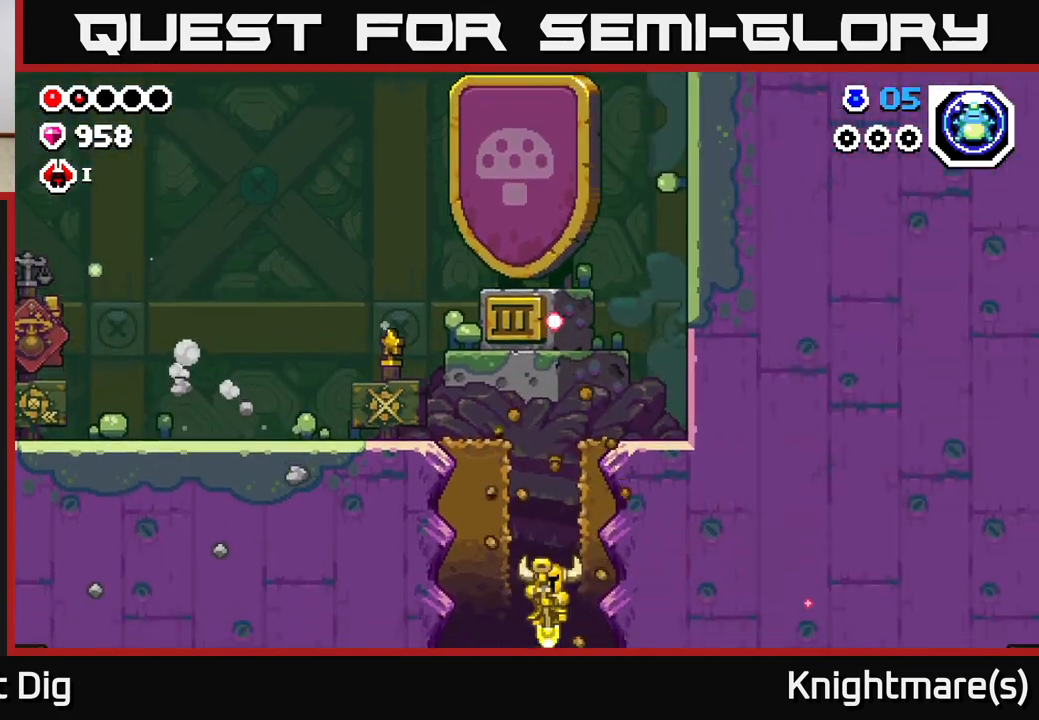
{"buttons": [], "left_stick": "center", "right_stick": "center", "events": []}
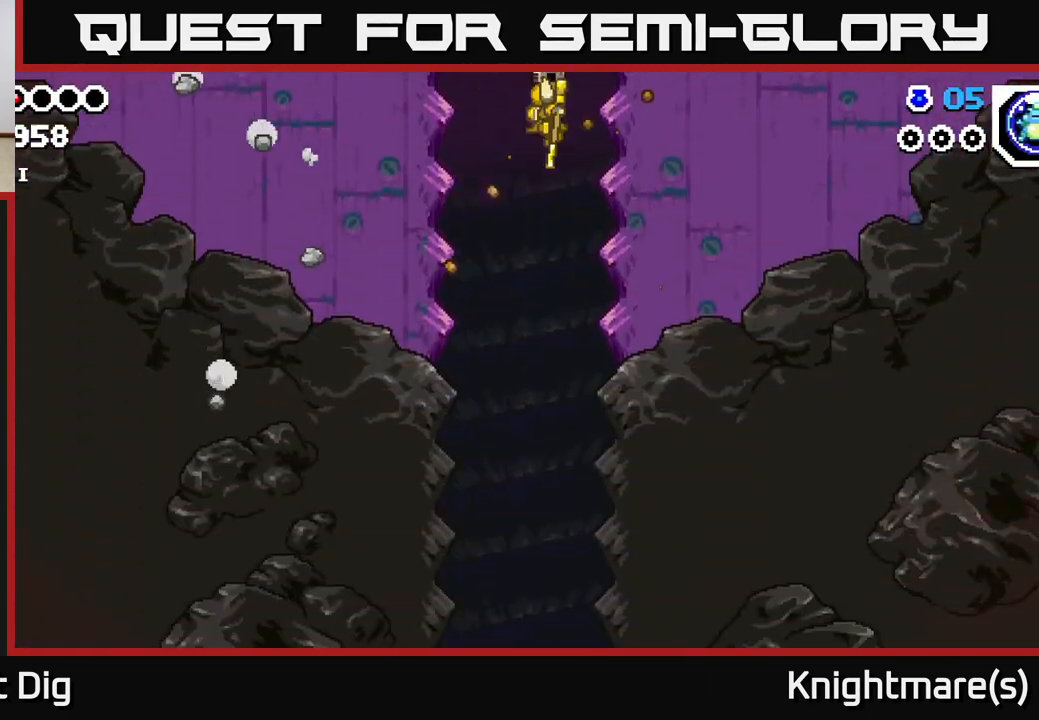
{"buttons": [], "left_stick": "center", "right_stick": "center", "events": []}
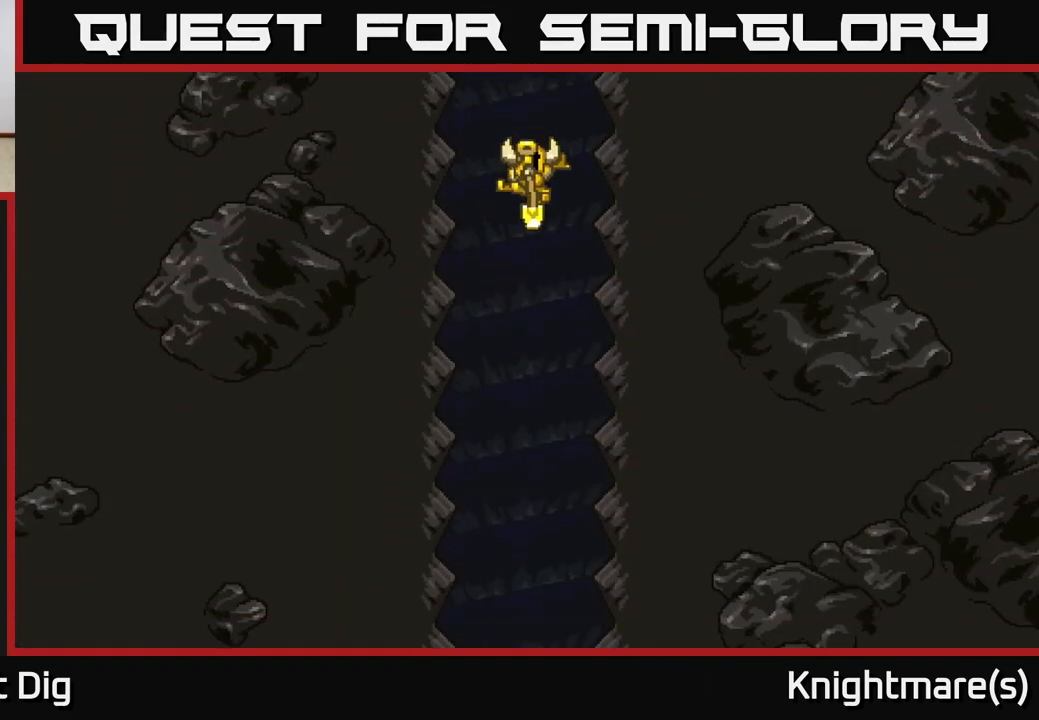
{"buttons": [], "left_stick": "center", "right_stick": "center", "events": []}
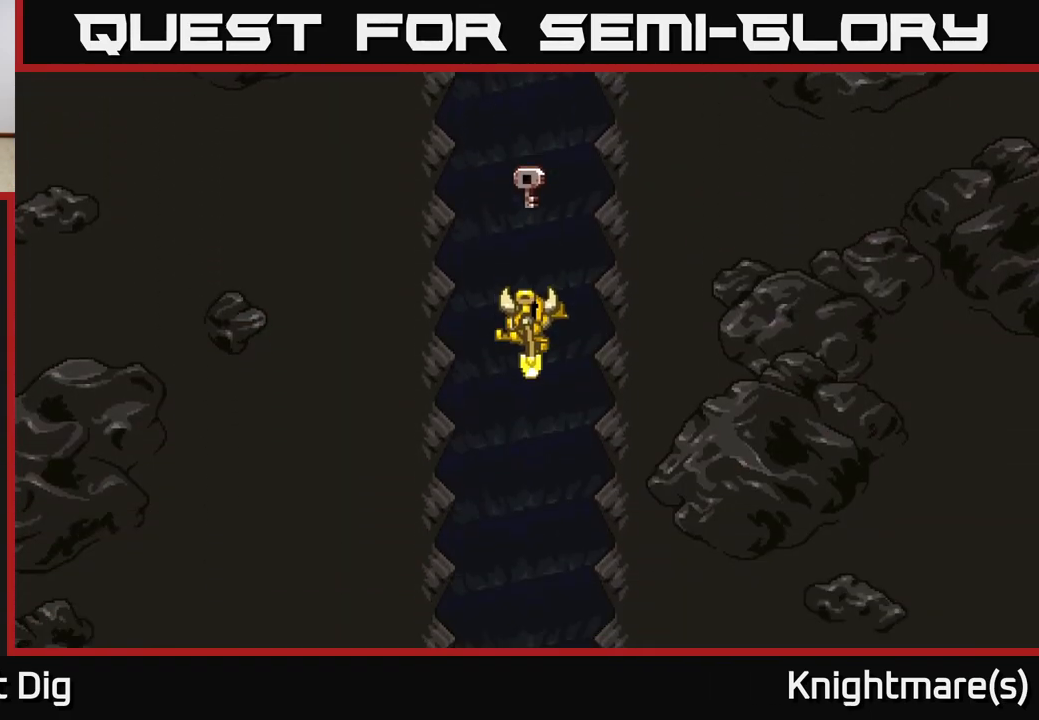
{"buttons": [], "left_stick": "center", "right_stick": "center", "events": []}
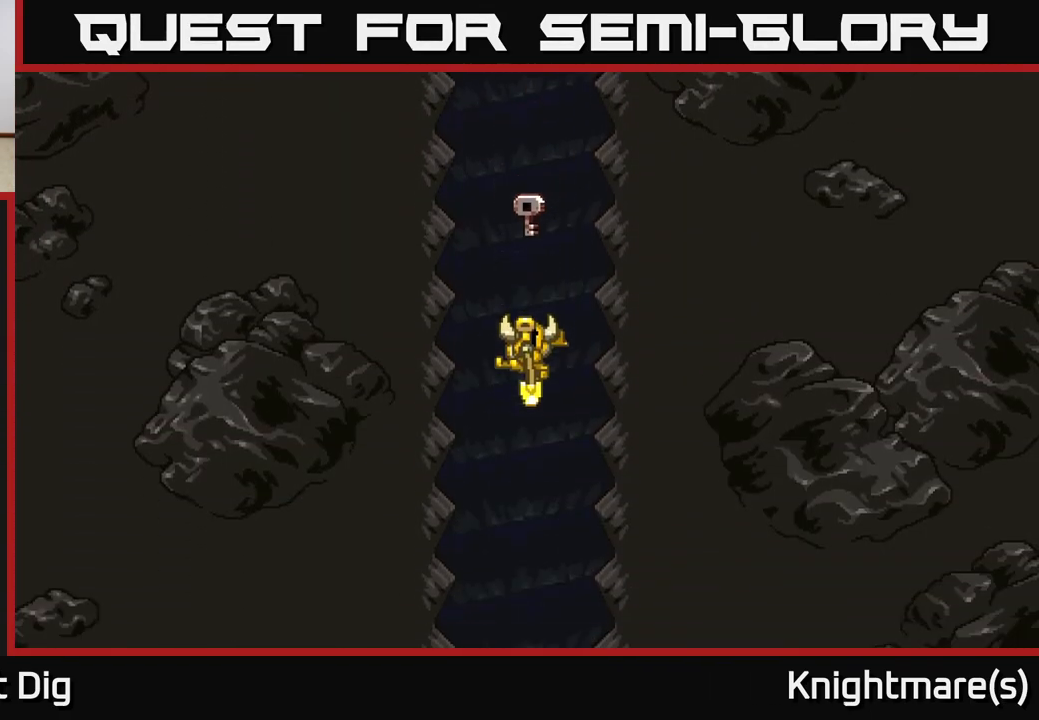
{"buttons": [], "left_stick": "center", "right_stick": "center", "events": []}
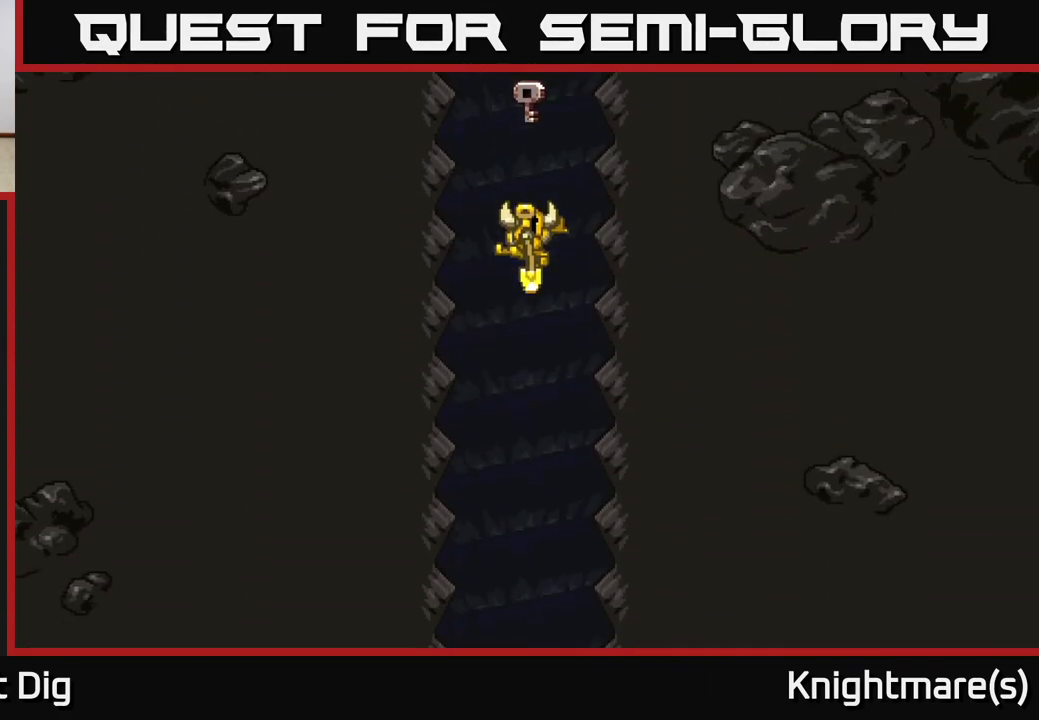
{"buttons": [], "left_stick": "center", "right_stick": "center", "events": []}
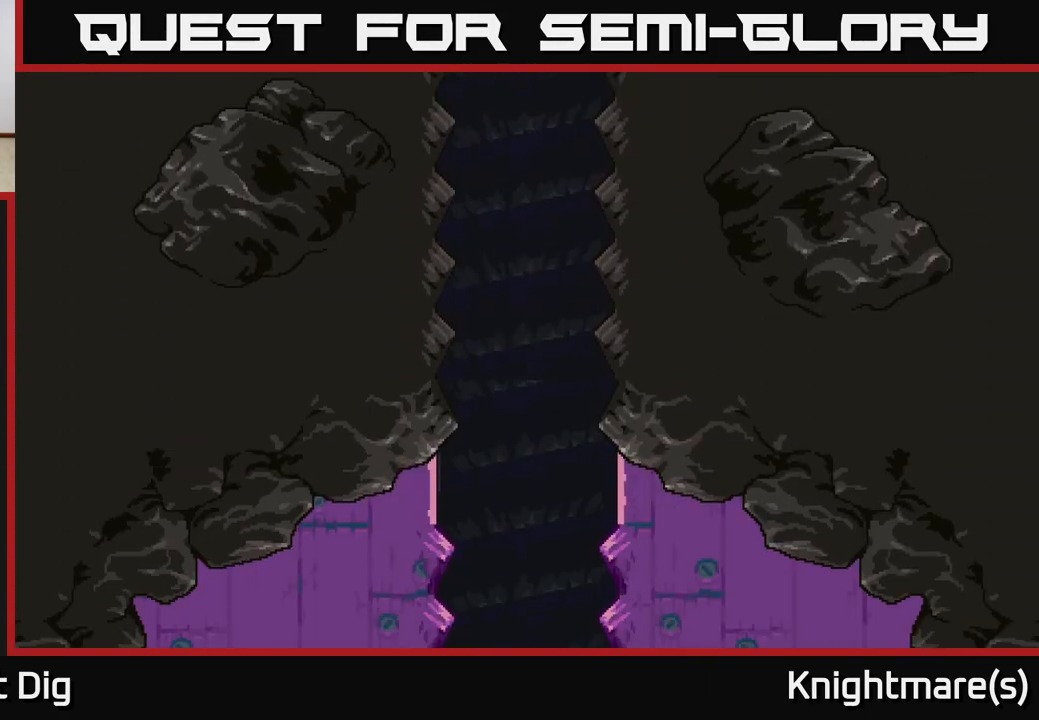
{"buttons": [], "left_stick": "center", "right_stick": "center", "events": []}
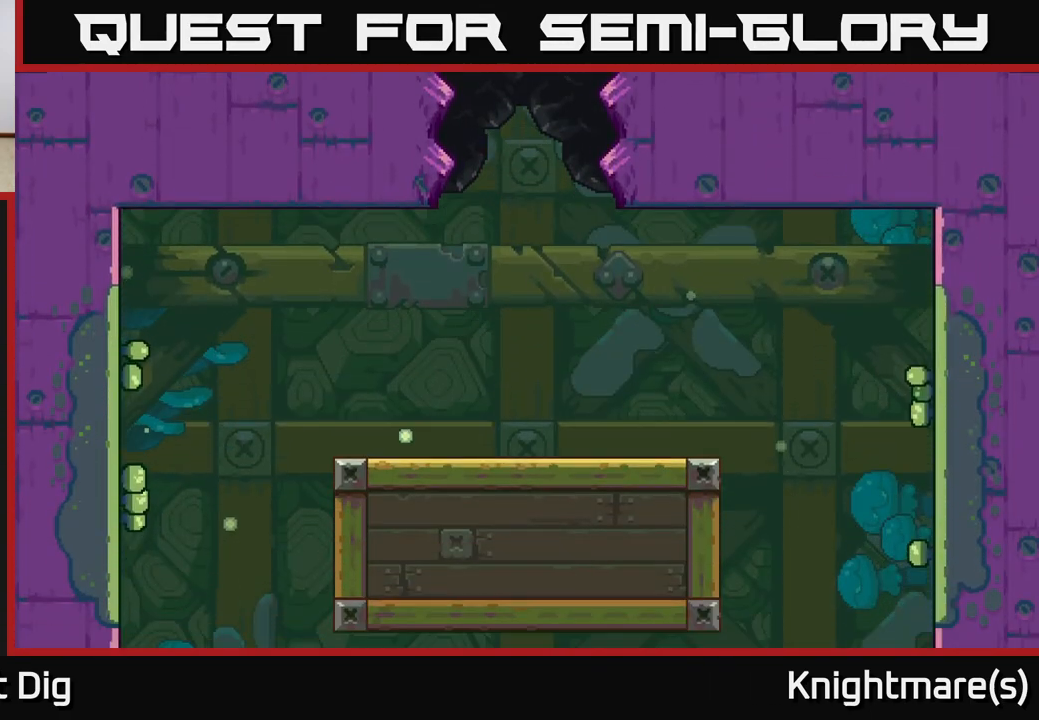
{"buttons": [], "left_stick": "center", "right_stick": "center", "events": []}
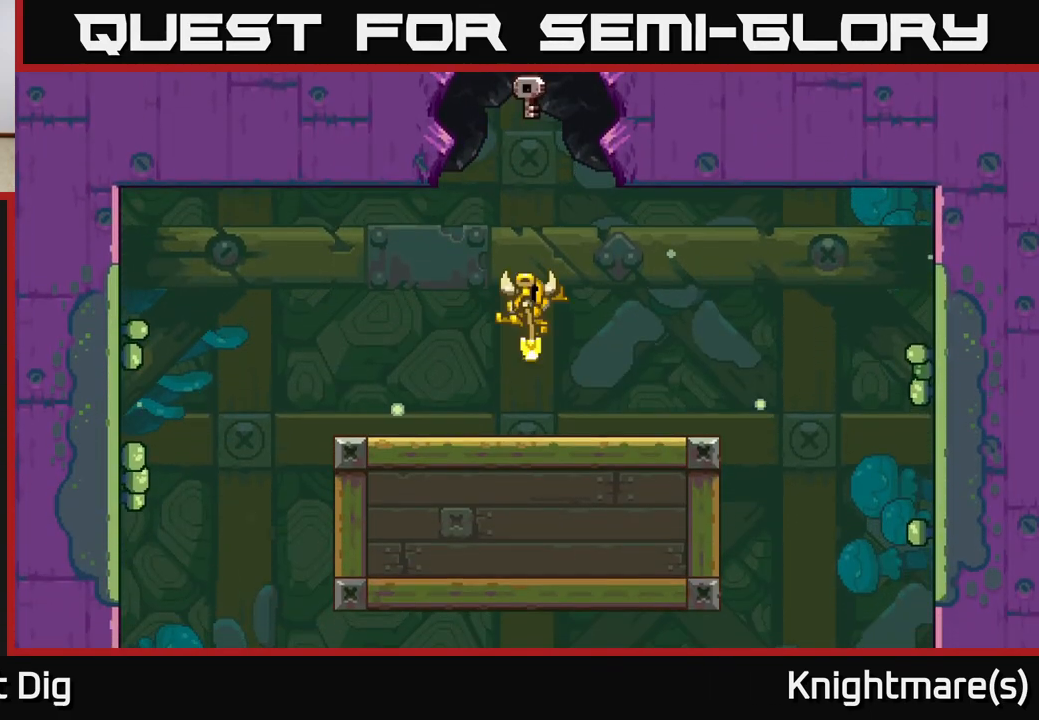
{"buttons": [], "left_stick": "center", "right_stick": "center", "events": [[117, "START", "down"], [267, "START", "up"]]}
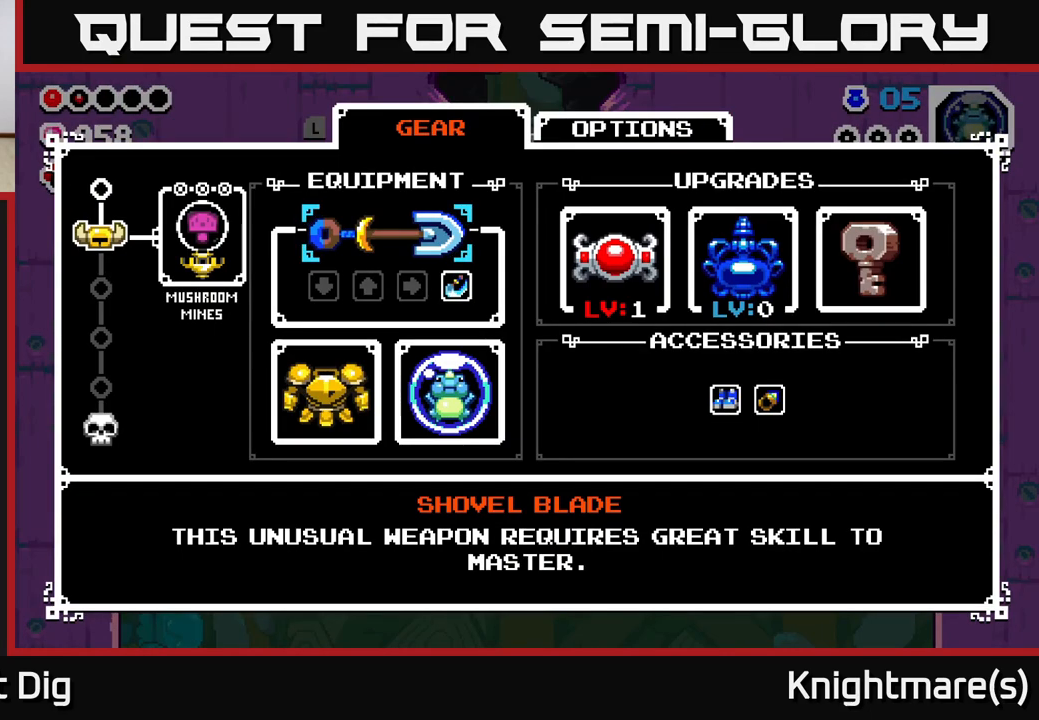
{"buttons": [], "left_stick": "center", "right_stick": "center", "events": []}
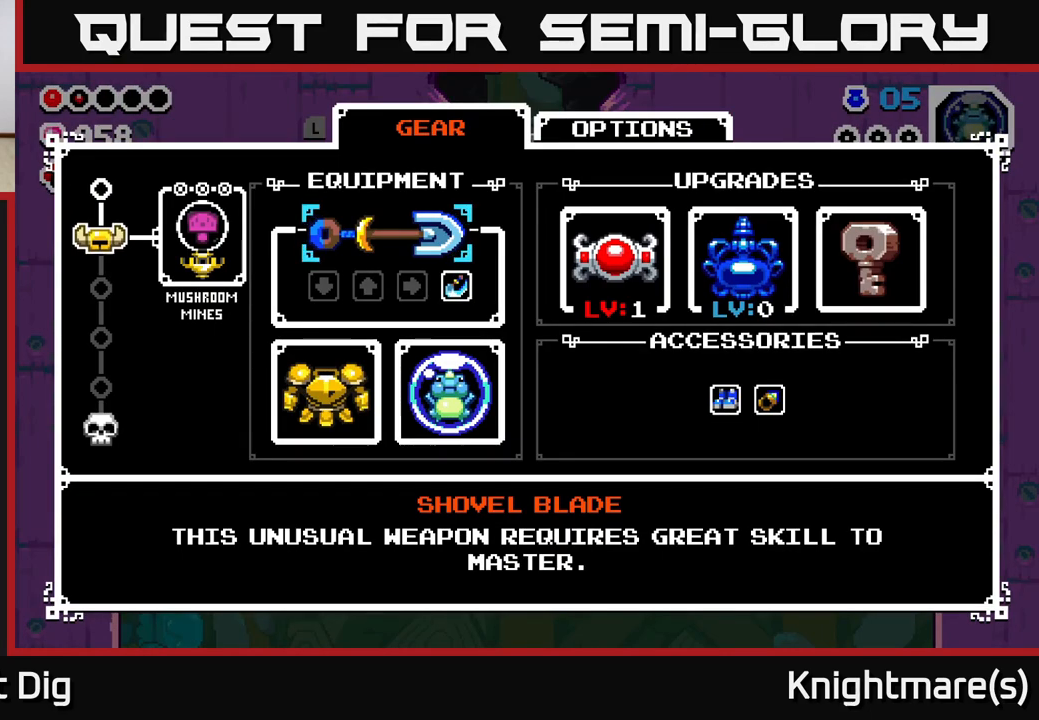
{"buttons": [], "left_stick": "center", "right_stick": "center", "events": [[117, "START", "down"], [267, "START", "up"]]}
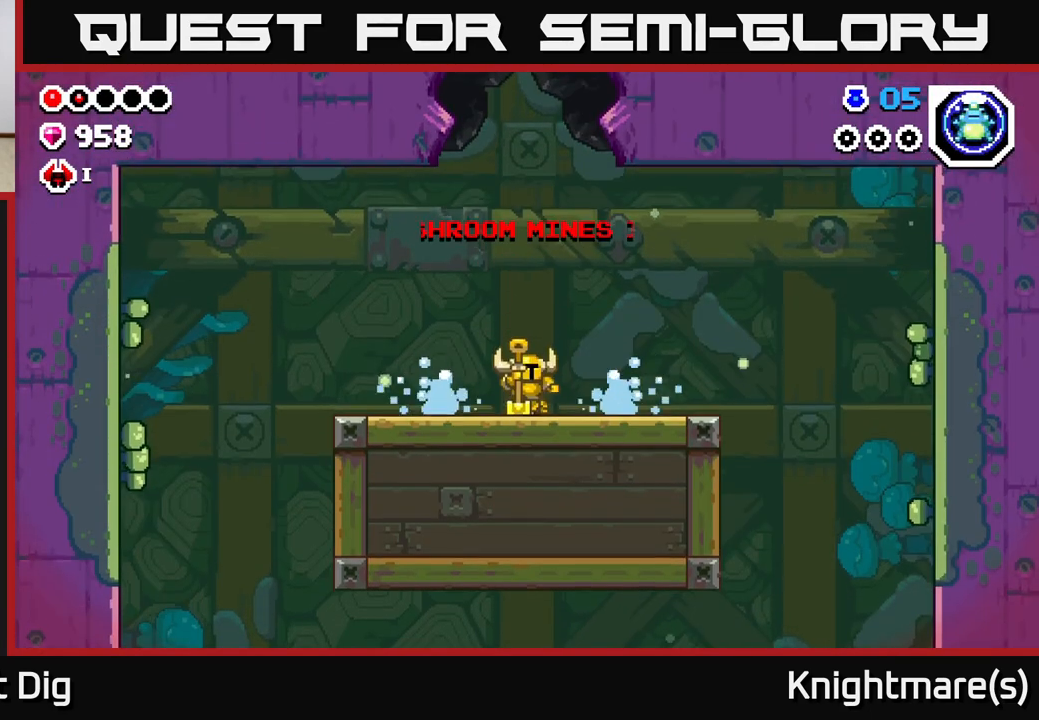
{"buttons": [], "left_stick": "center", "right_stick": "center", "events": []}
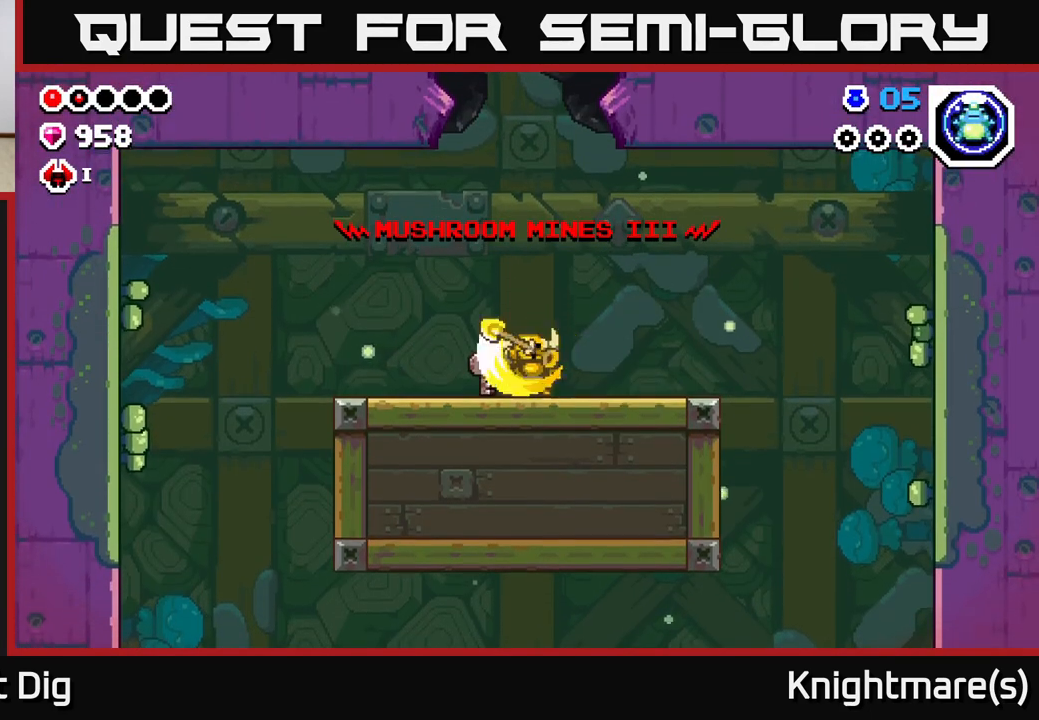
{"buttons": [], "left_stick": "right", "right_stick": "center", "events": [[317, "left_stick", "right"]]}
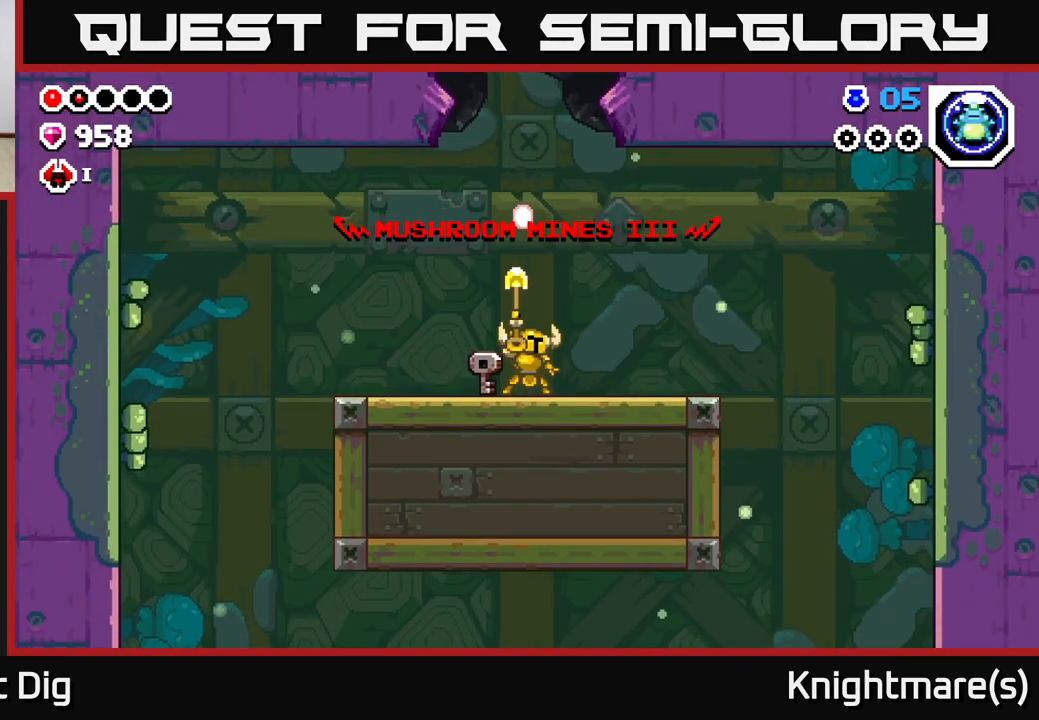
{"buttons": [], "left_stick": "right", "right_stick": "center", "events": []}
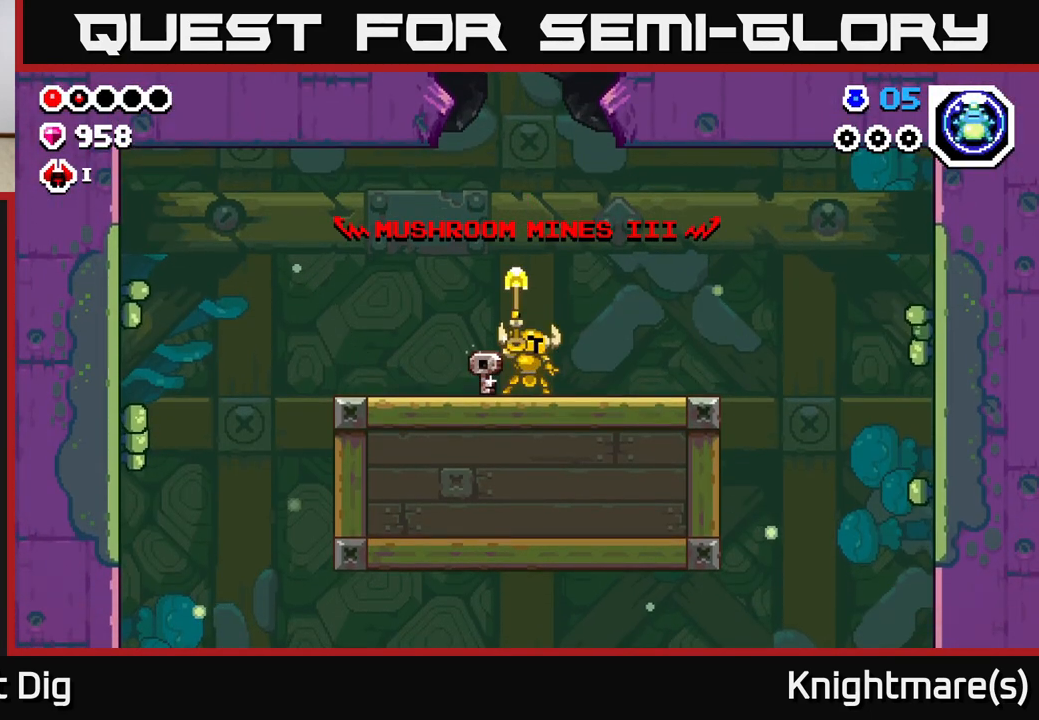
{"buttons": [], "left_stick": "right", "right_stick": "center", "events": []}
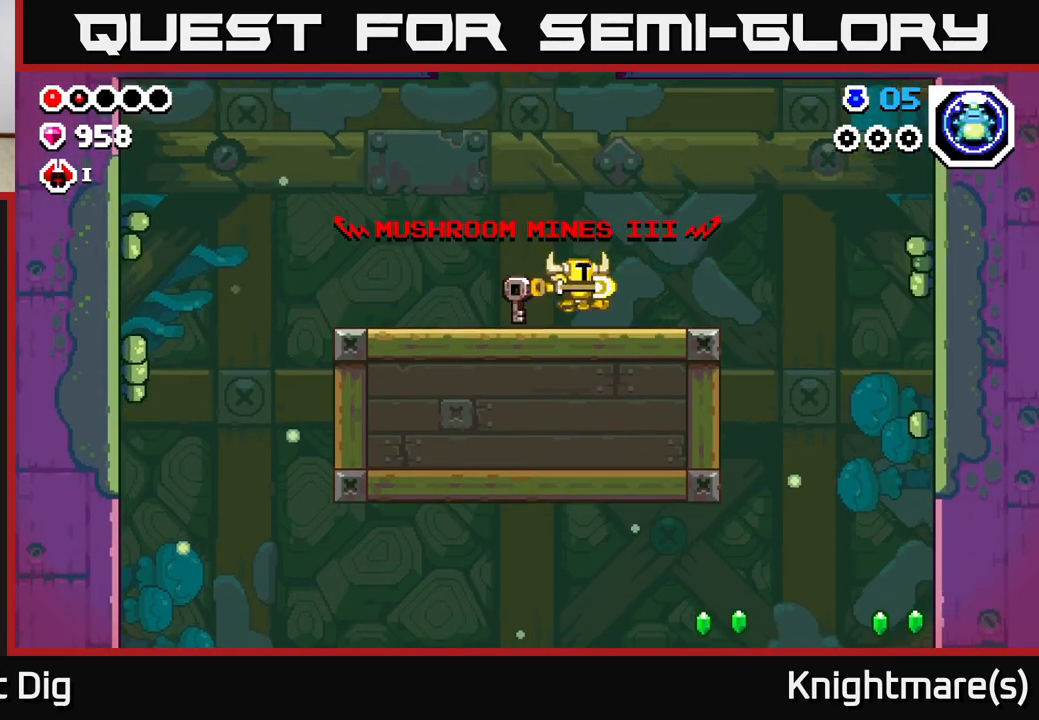
{"buttons": [], "left_stick": "right", "right_stick": "center", "events": []}
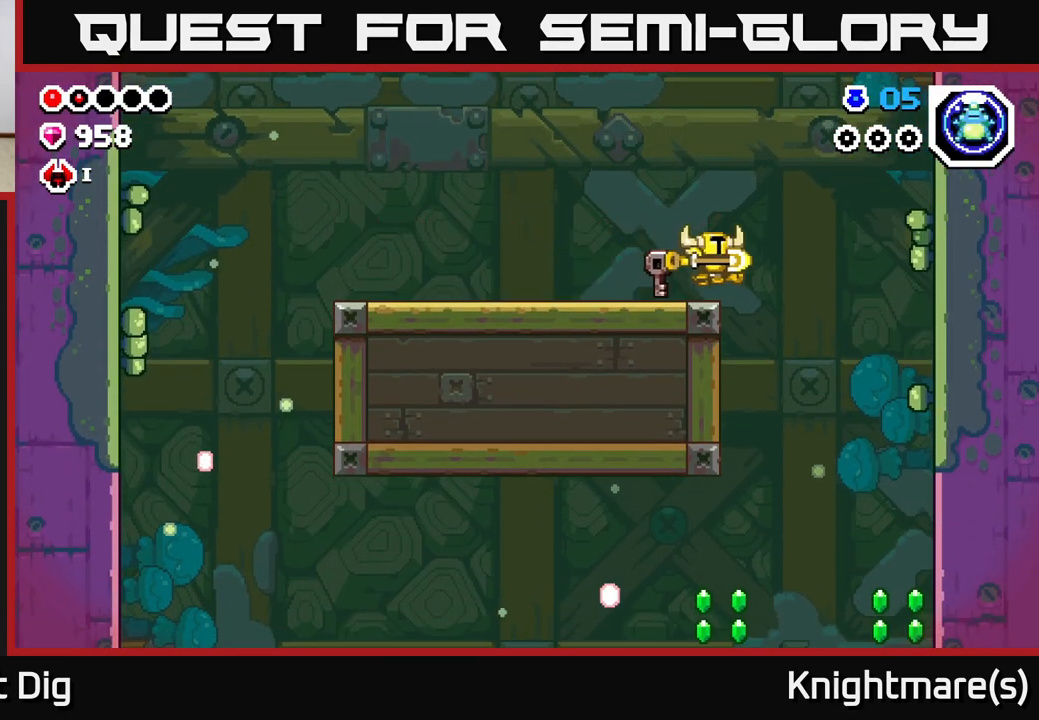
{"buttons": [], "left_stick": "right", "right_stick": "center", "events": []}
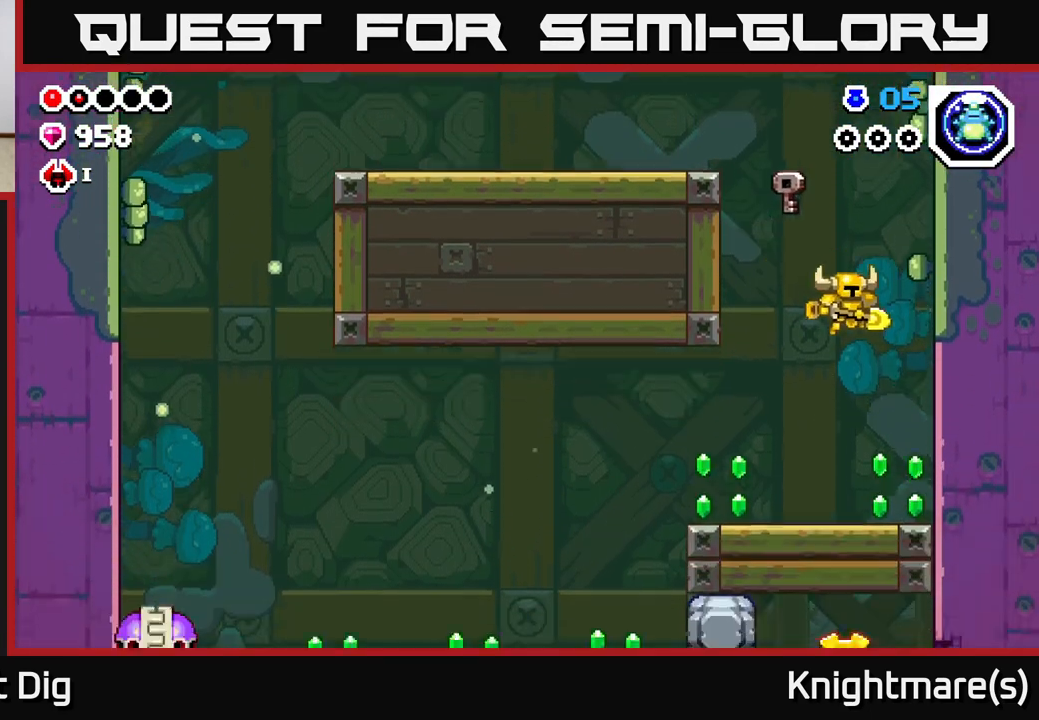
{"buttons": [], "left_stick": "left", "right_stick": "center", "events": [[67, "left_stick", "down-right"], [333, "left_stick", "left"]]}
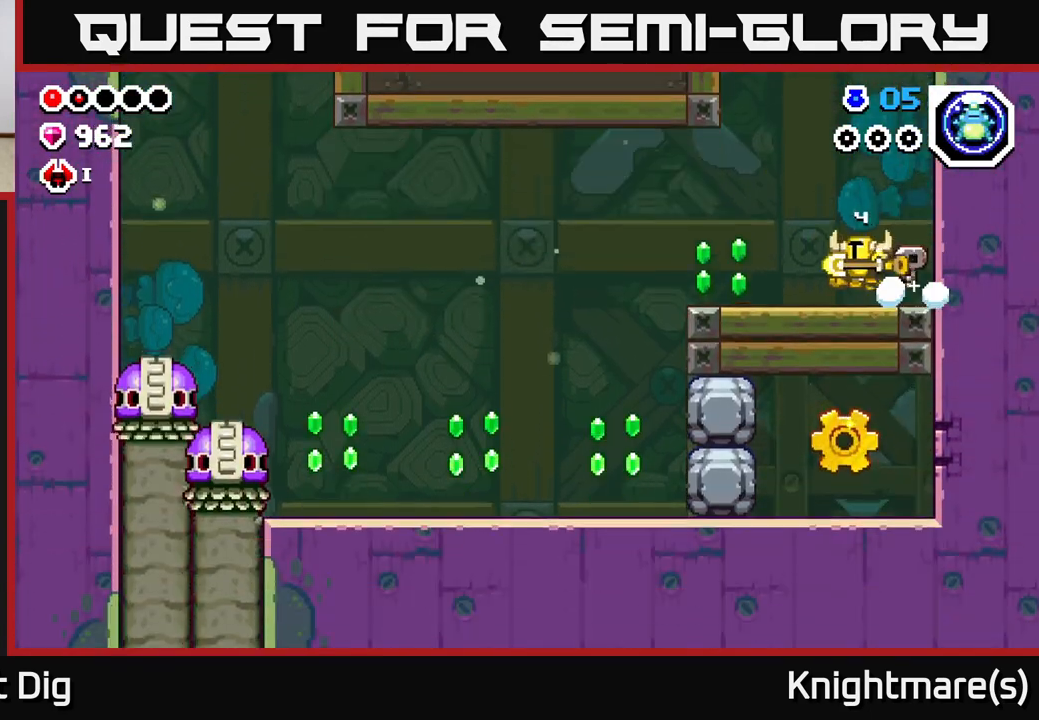
{"buttons": [], "left_stick": "left", "right_stick": "center", "events": []}